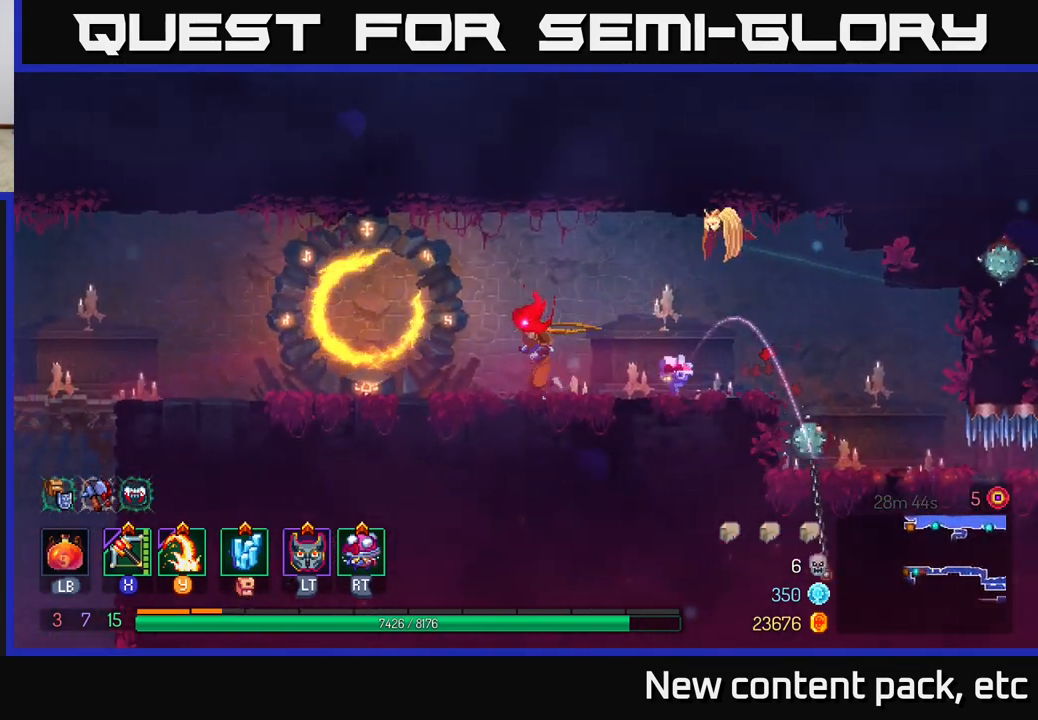
Gameplay with a controller (Xbox layout); each line is a JSON object with the inputs held at the frame after it. "events" lists button and stick changes between this image and that frame as [ms after this image, input, new state], when the widget could be followed in between.
{"buttons": ["R1"], "left_stick": "left", "right_stick": "center", "events": [[500, "R1", "down"]]}
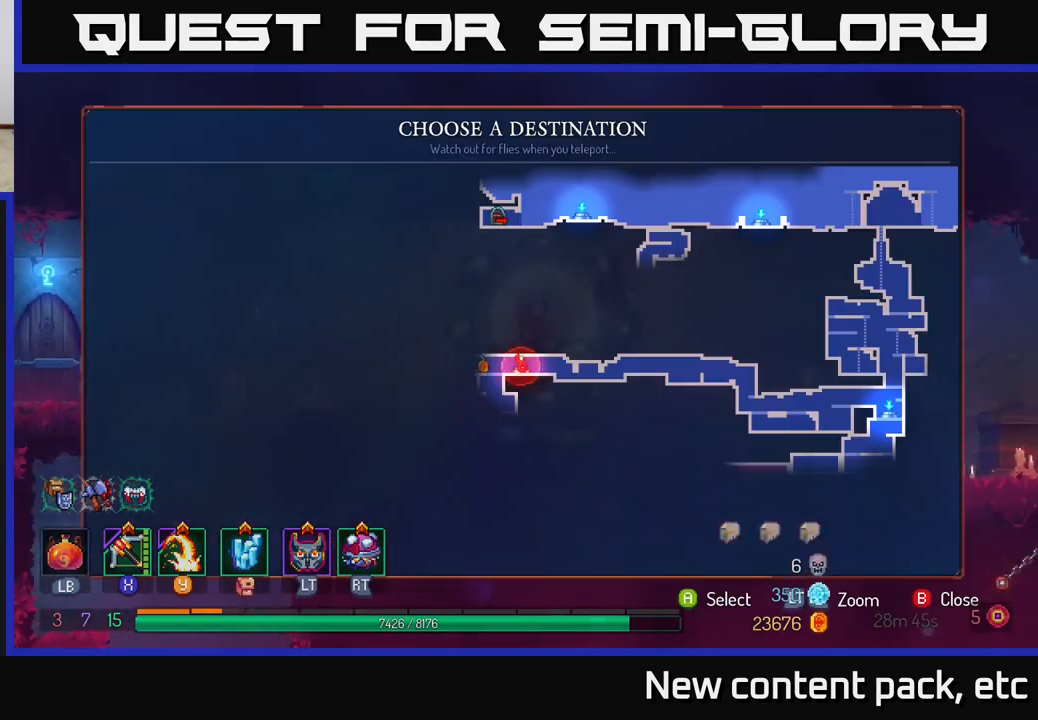
{"buttons": [], "left_stick": "center", "right_stick": "center", "events": [[17, "left_stick", "center"], [117, "R1", "up"]]}
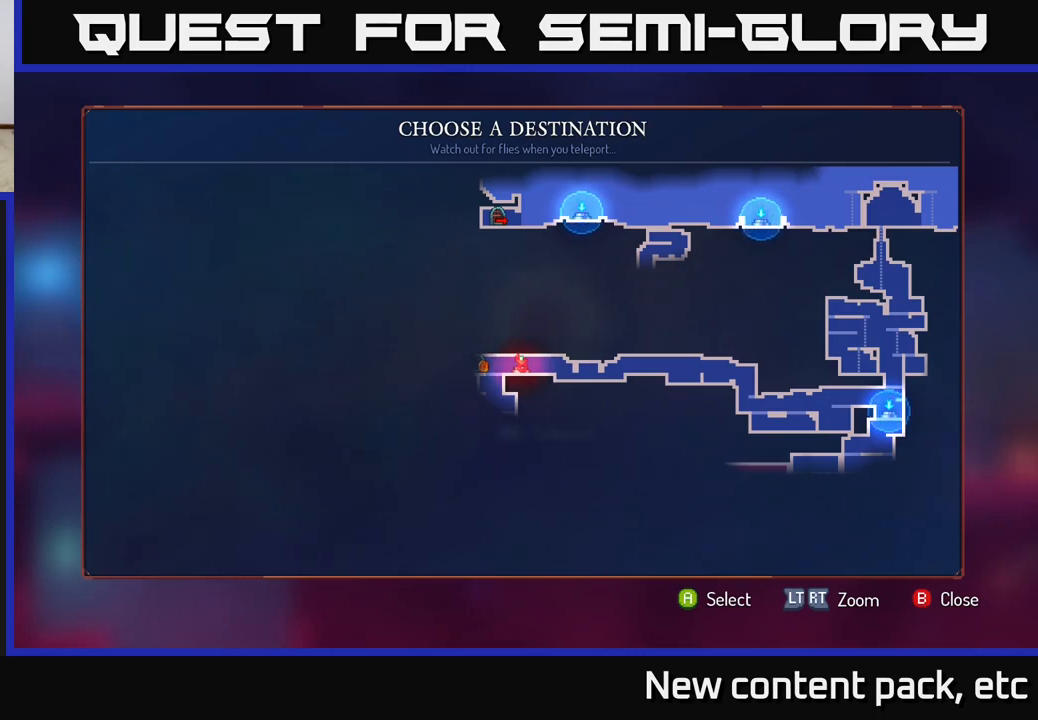
{"buttons": [], "left_stick": "center", "right_stick": "center", "events": [[17, "left_stick", "right"], [233, "left_stick", "center"]]}
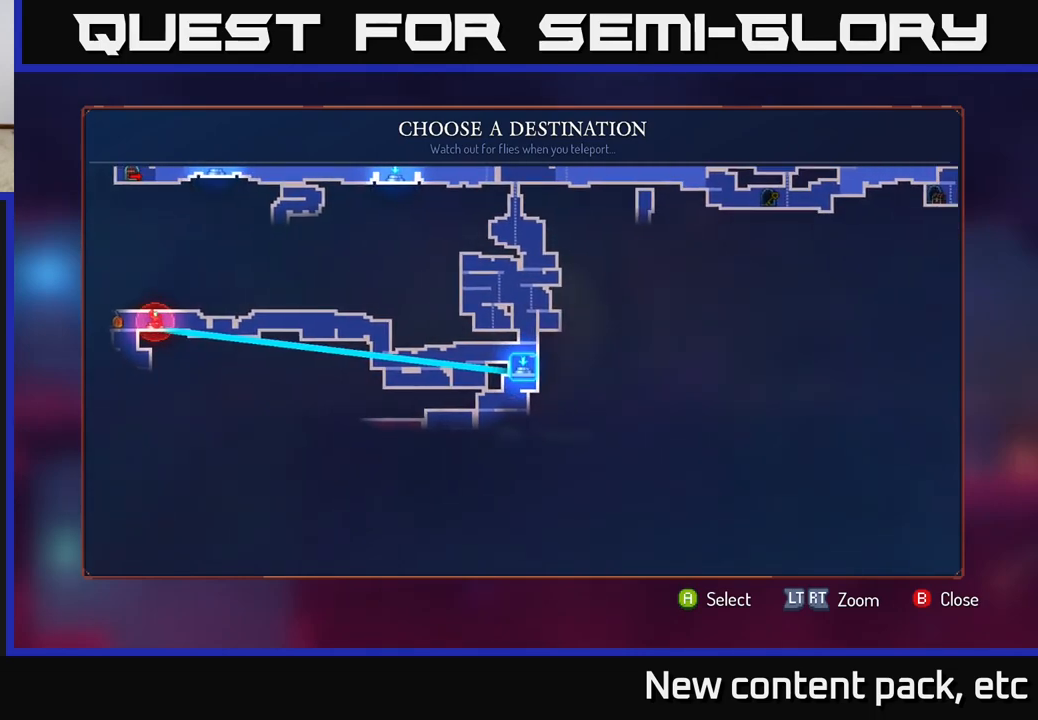
{"buttons": [], "left_stick": "center", "right_stick": "center", "events": [[217, "left_stick", "left"], [467, "left_stick", "center"]]}
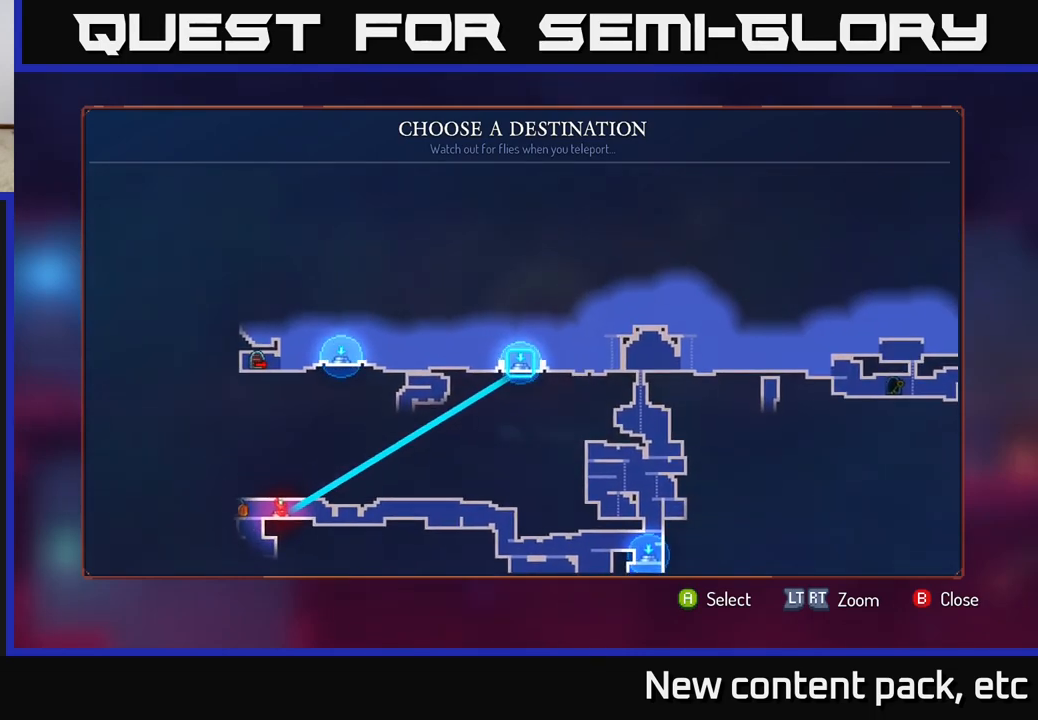
{"buttons": [], "left_stick": "center", "right_stick": "center", "events": []}
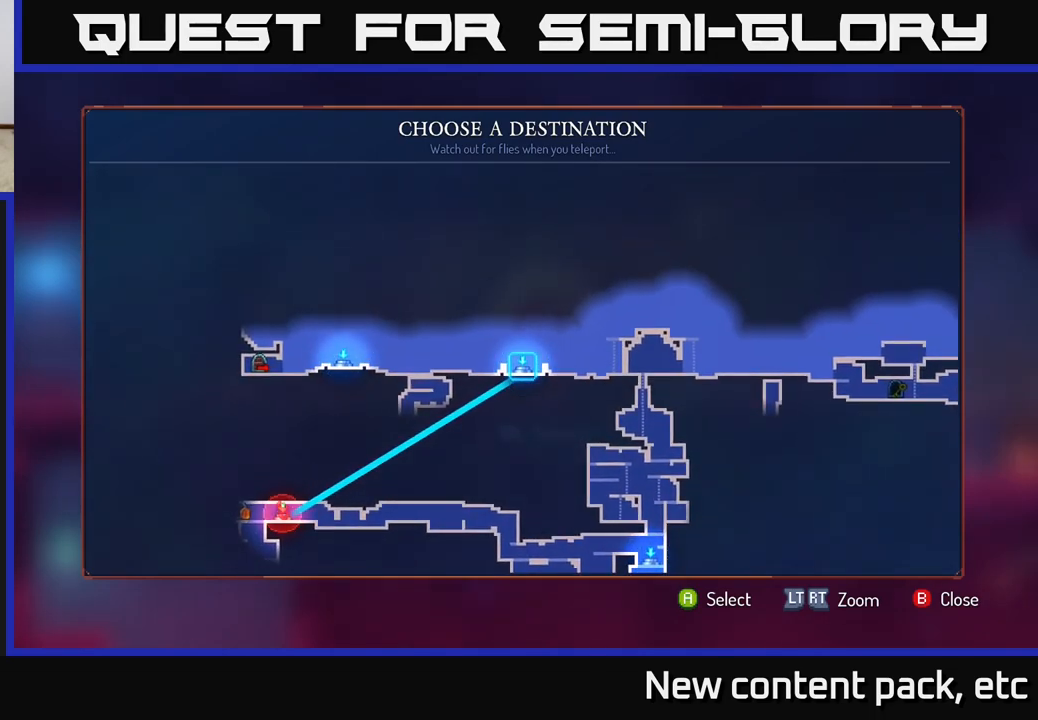
{"buttons": [], "left_stick": "center", "right_stick": "center", "events": [[250, "left_stick", "down-left"], [467, "left_stick", "center"]]}
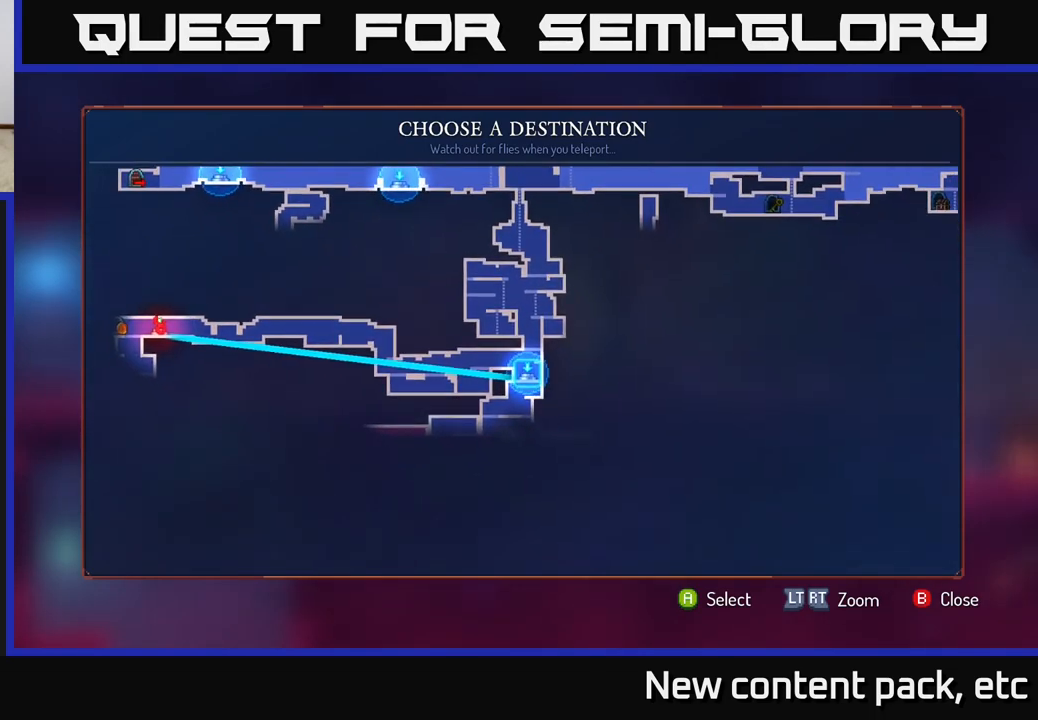
{"buttons": [], "left_stick": "left", "right_stick": "center", "events": [[50, "B", "down"], [100, "left_stick", "left"], [133, "B", "up"]]}
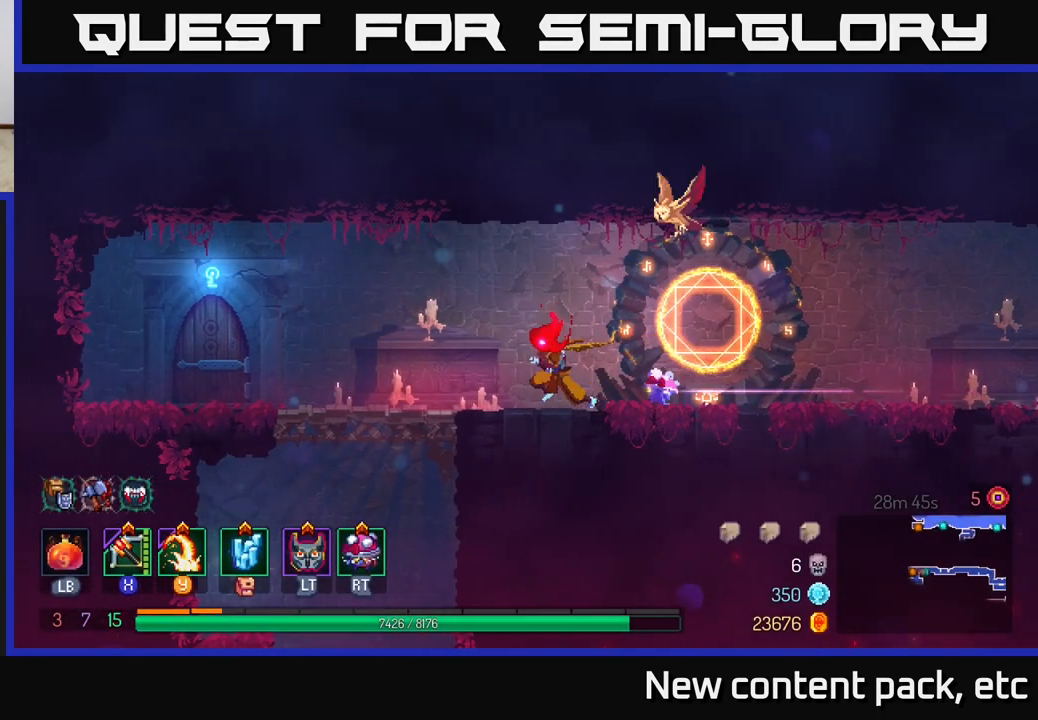
{"buttons": [], "left_stick": "left", "right_stick": "center", "events": [[267, "B", "down"], [383, "B", "up"]]}
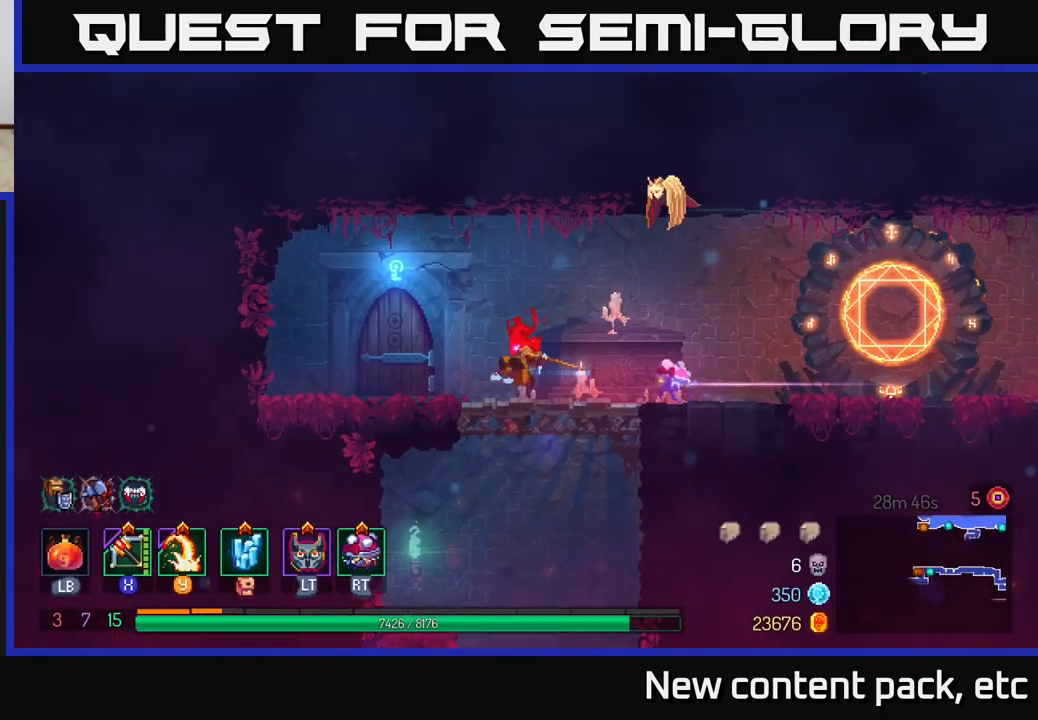
{"buttons": [], "left_stick": "center", "right_stick": "center", "events": [[283, "R1", "down"], [350, "R1", "up"], [417, "R1", "down"], [467, "R1", "up"], [483, "left_stick", "center"]]}
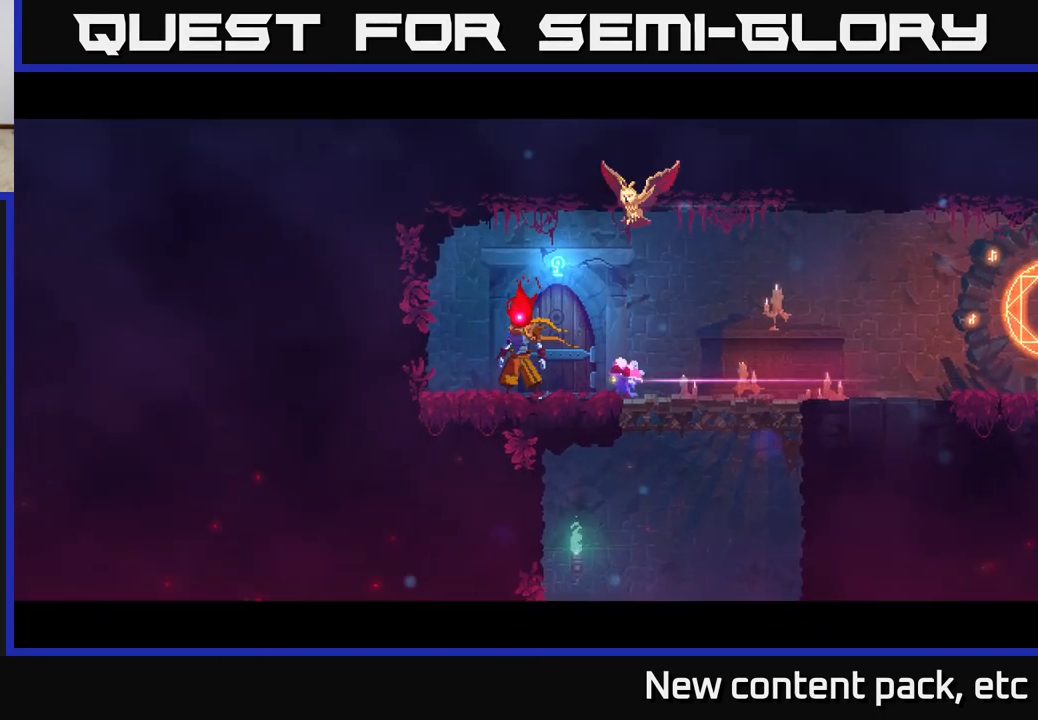
{"buttons": [], "left_stick": "center", "right_stick": "center", "events": []}
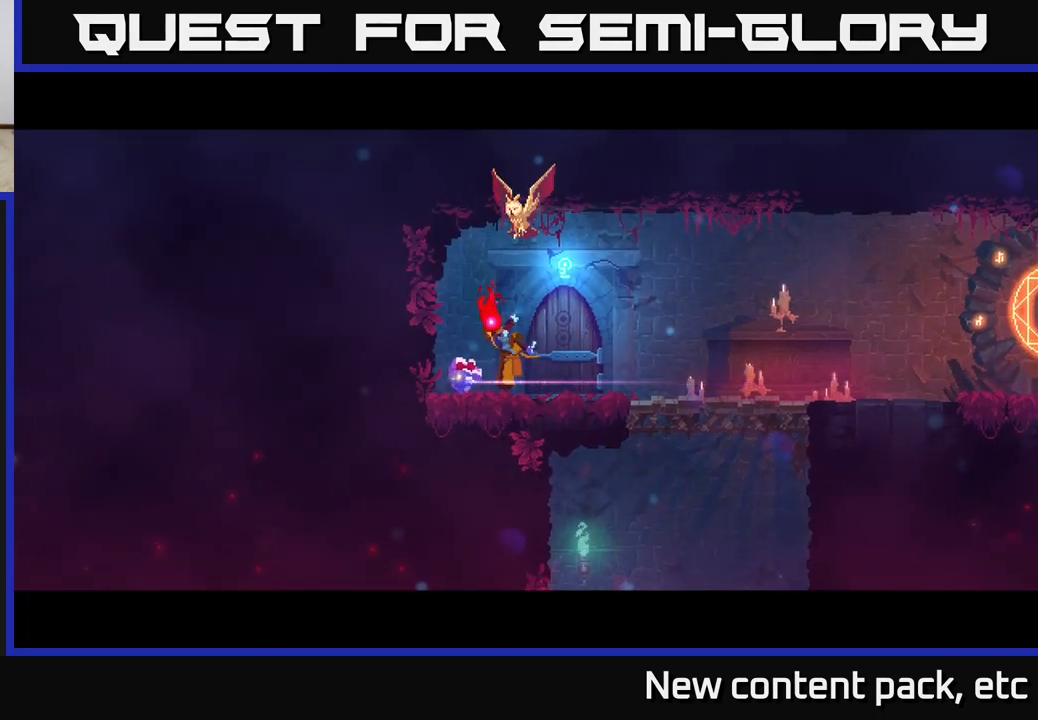
{"buttons": [], "left_stick": "center", "right_stick": "center", "events": []}
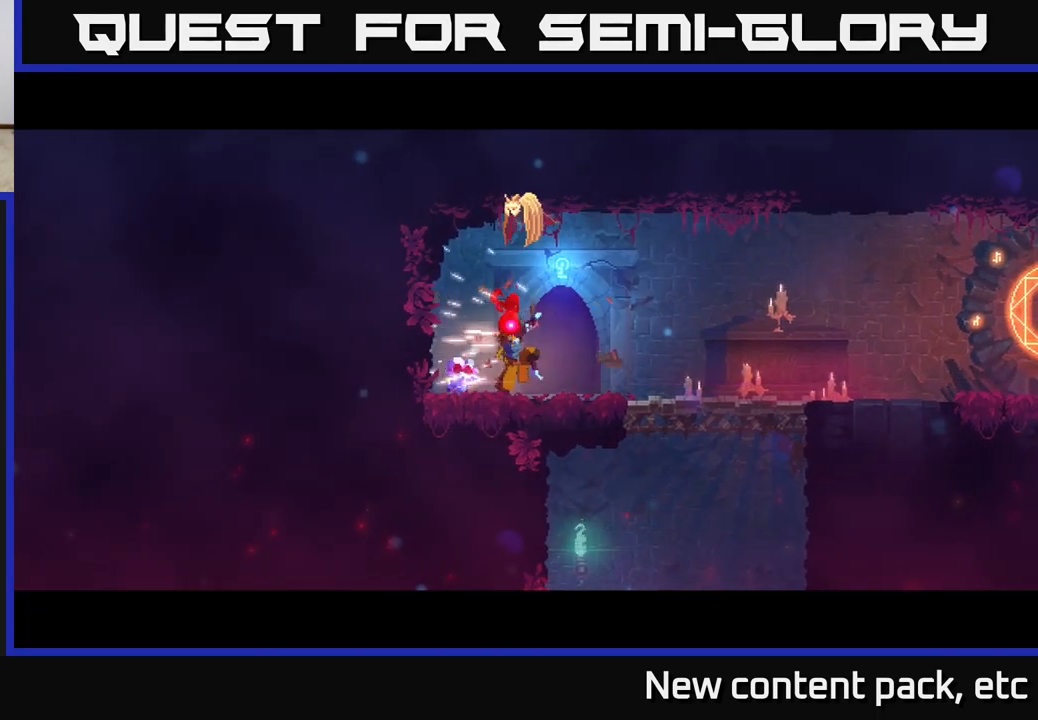
{"buttons": [], "left_stick": "center", "right_stick": "center", "events": []}
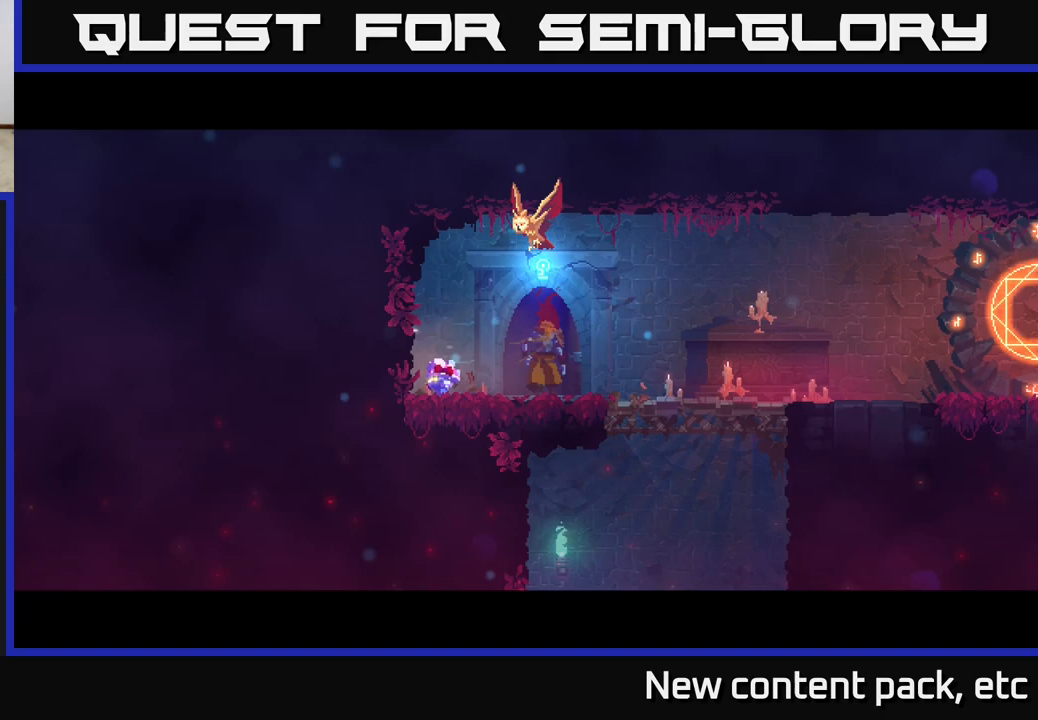
{"buttons": [], "left_stick": "center", "right_stick": "center", "events": []}
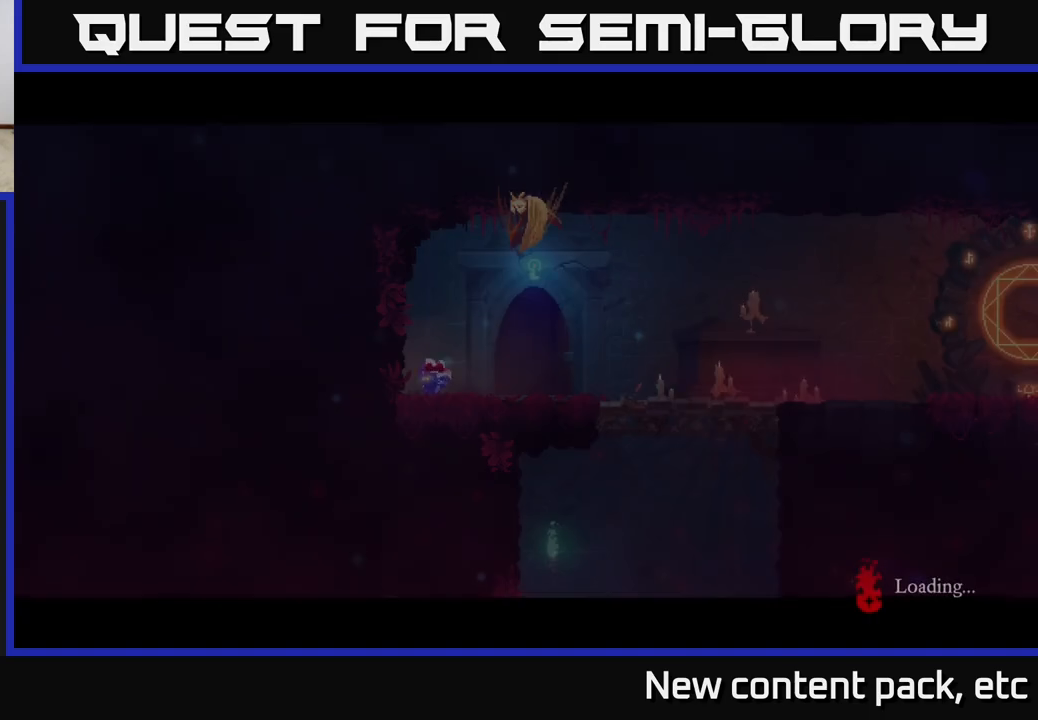
{"buttons": [], "left_stick": "center", "right_stick": "center", "events": []}
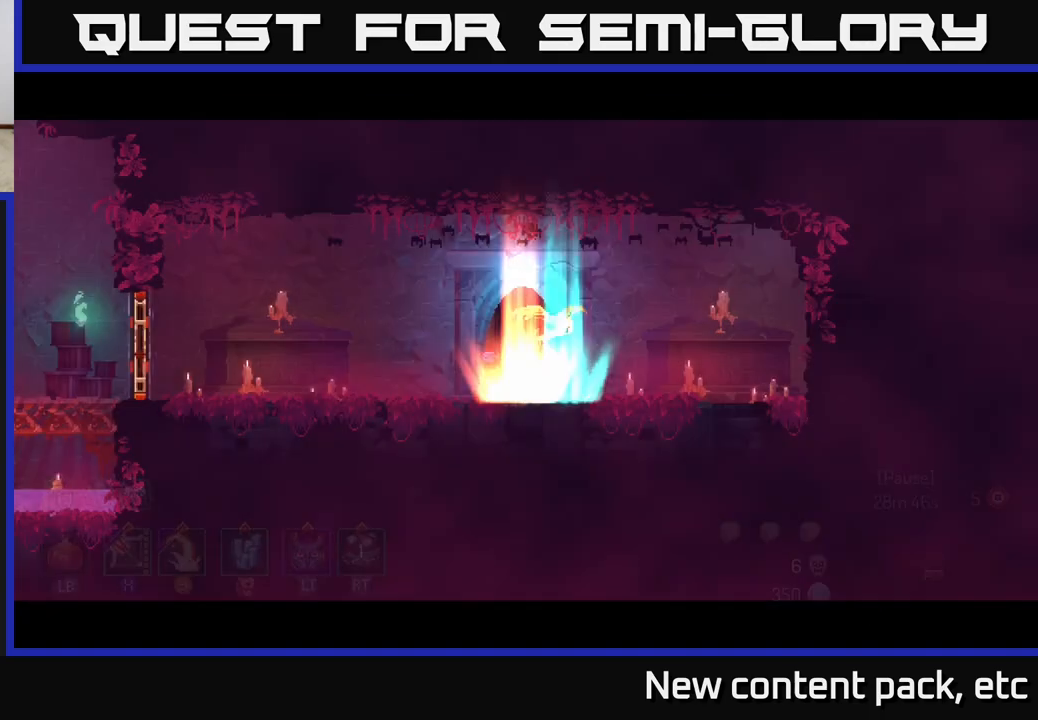
{"buttons": [], "left_stick": "left", "right_stick": "center", "events": [[33, "left_stick", "right"], [333, "left_stick", "left"]]}
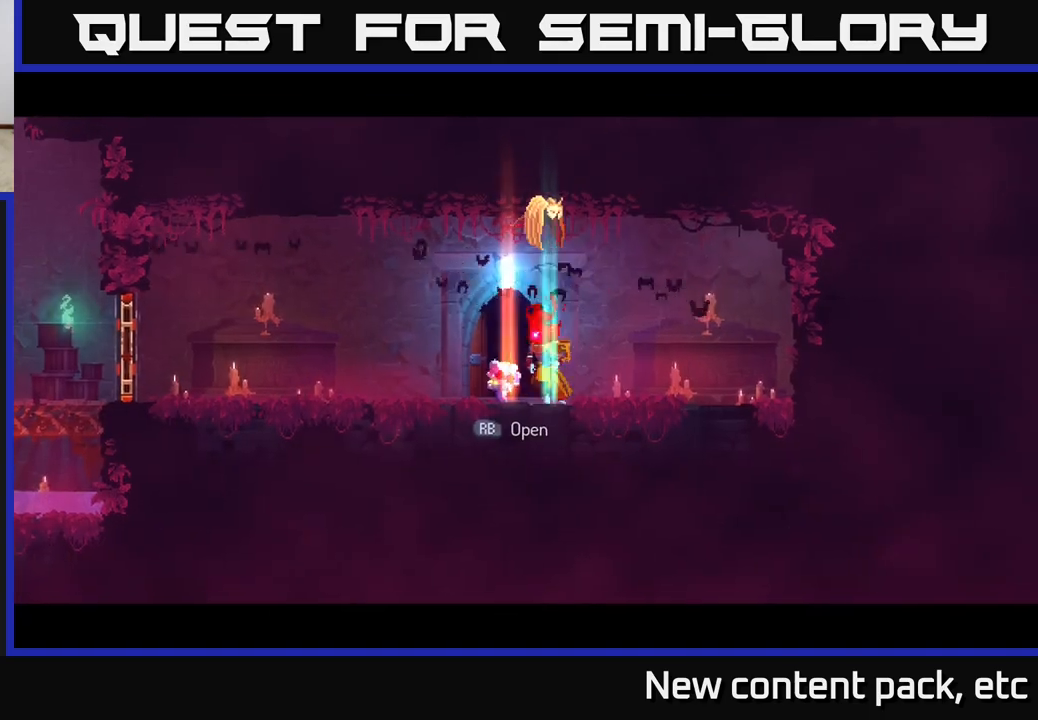
{"buttons": [], "left_stick": "left", "right_stick": "center", "events": [[150, "B", "down"], [250, "B", "up"]]}
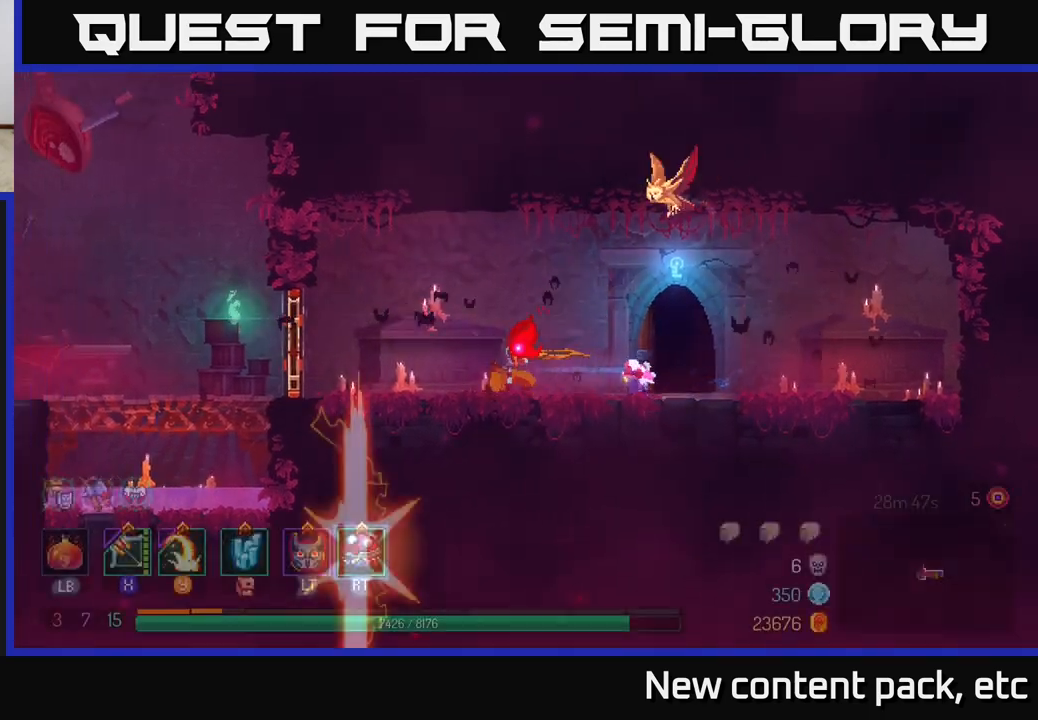
{"buttons": ["R1"], "left_stick": "left", "right_stick": "center", "events": [[450, "R1", "down"]]}
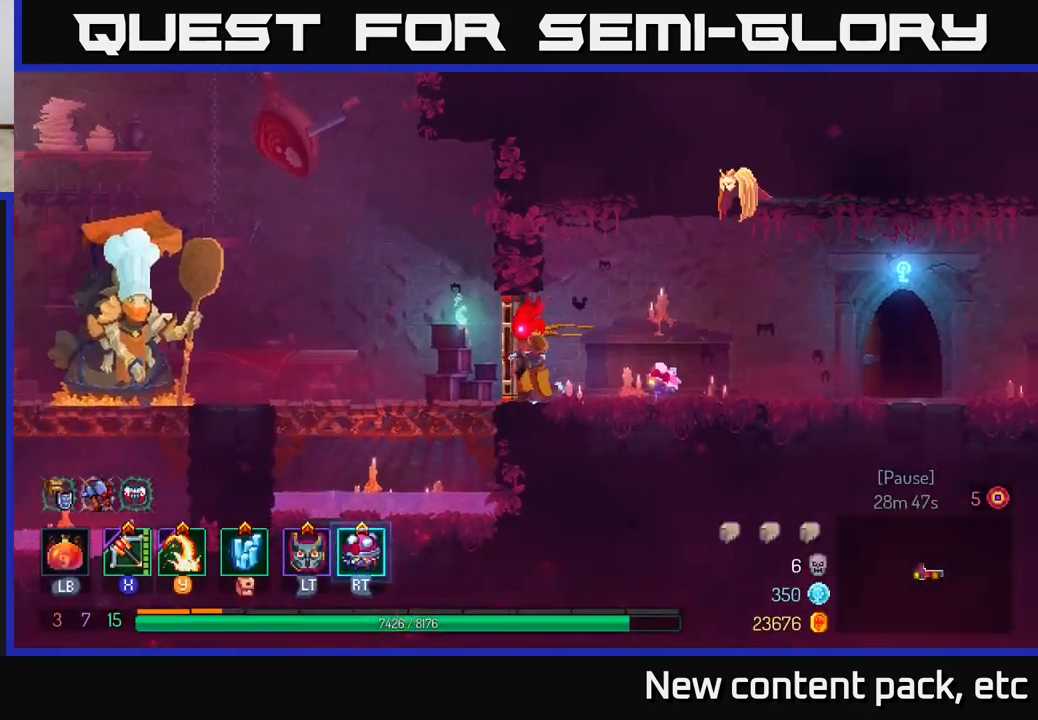
{"buttons": [], "left_stick": "left", "right_stick": "center", "events": [[33, "R1", "up"]]}
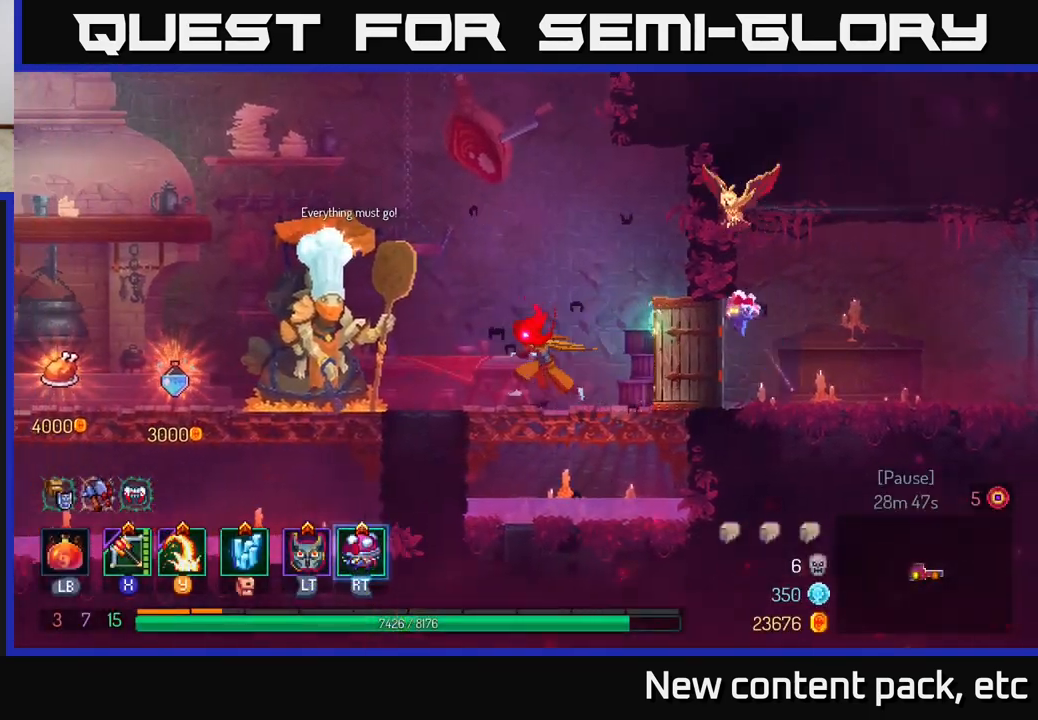
{"buttons": [], "left_stick": "left", "right_stick": "center", "events": []}
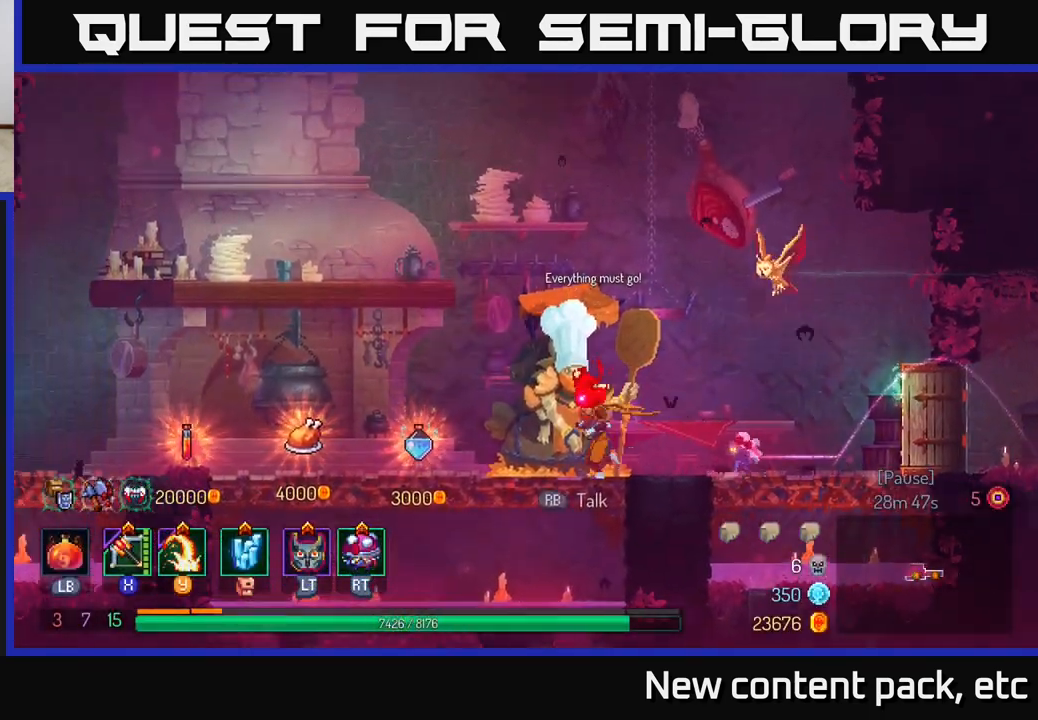
{"buttons": [], "left_stick": "left", "right_stick": "center", "events": [[83, "left_stick", "center"], [350, "left_stick", "left"]]}
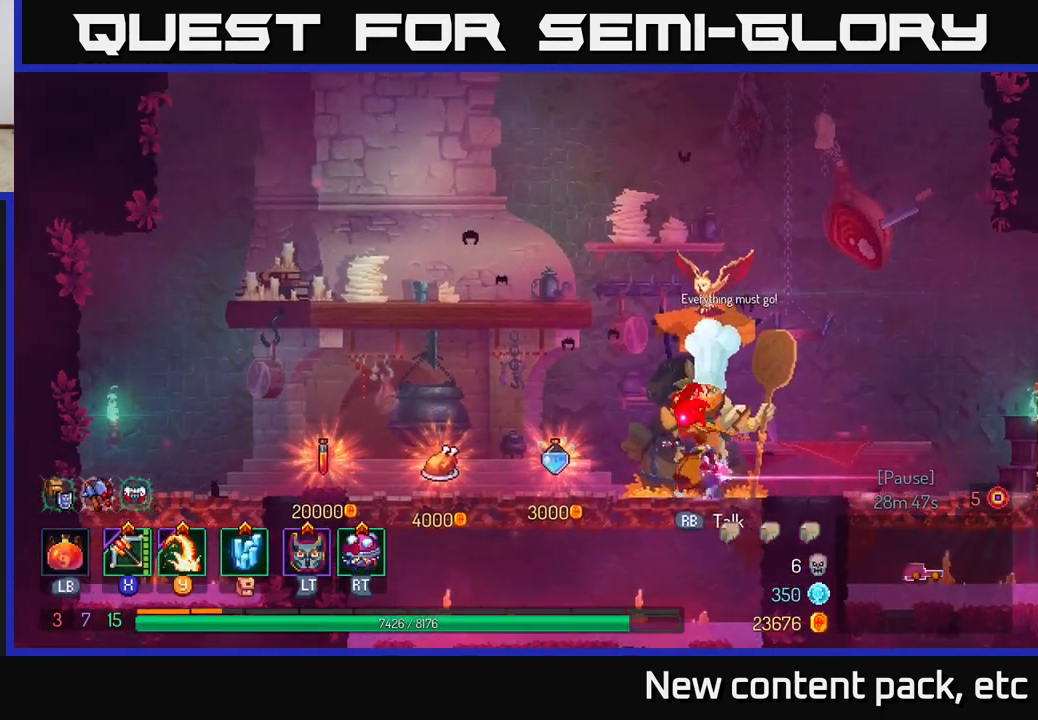
{"buttons": [], "left_stick": "left", "right_stick": "center", "events": []}
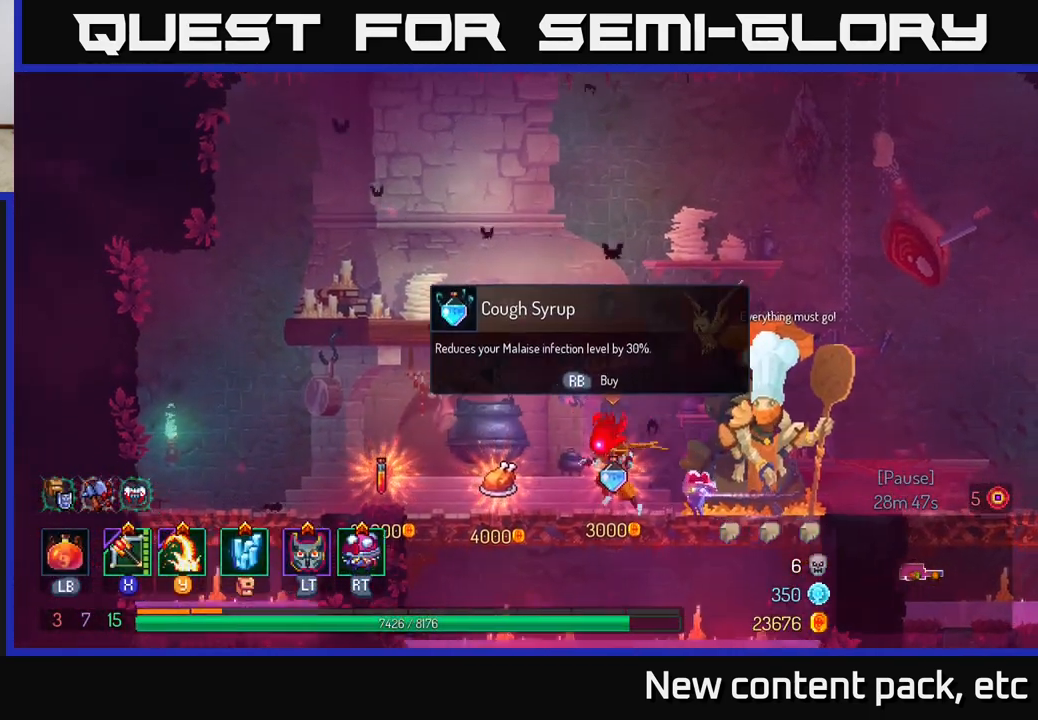
{"buttons": ["B"], "left_stick": "right", "right_stick": "center", "events": [[217, "left_stick", "right"], [450, "B", "down"]]}
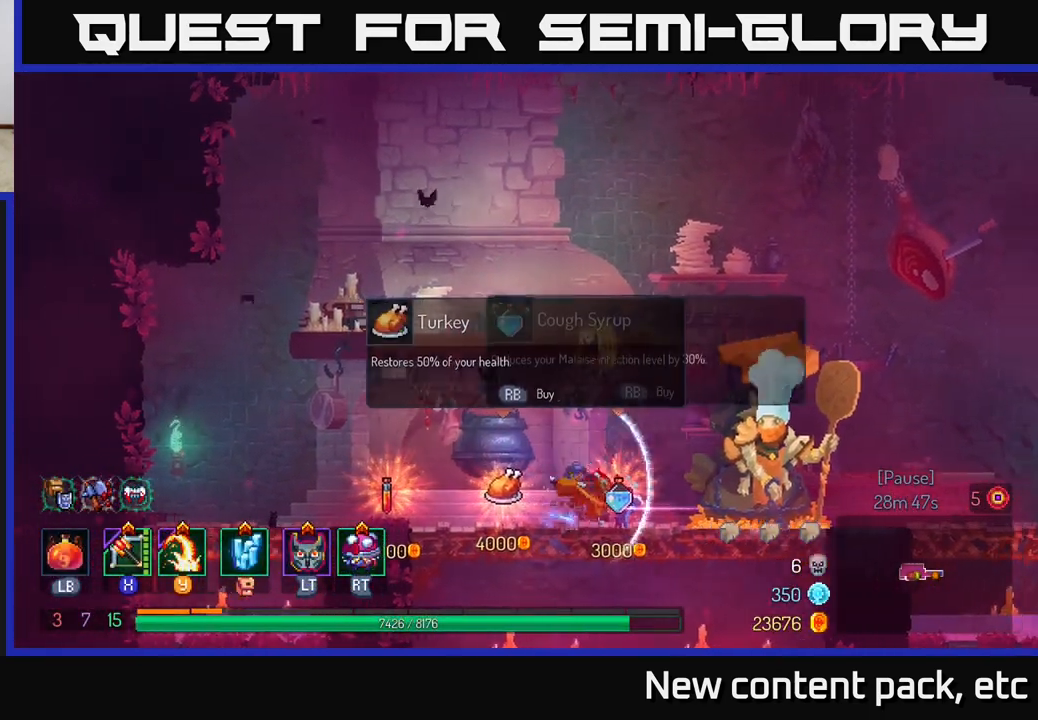
{"buttons": [], "left_stick": "right", "right_stick": "center", "events": [[50, "B", "up"]]}
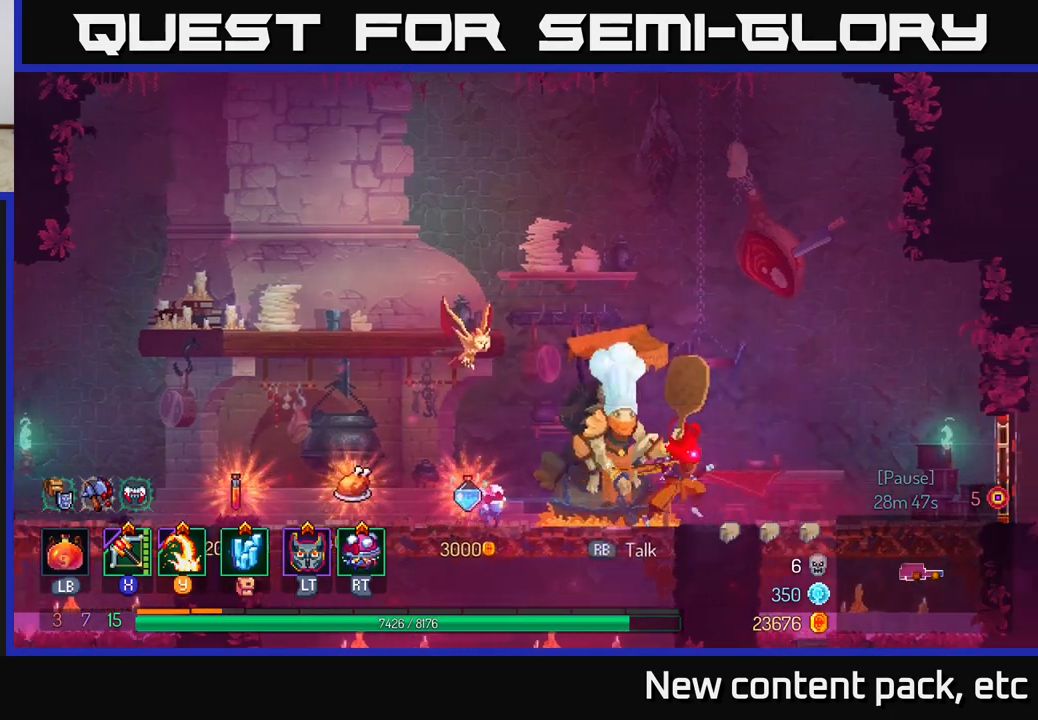
{"buttons": [], "left_stick": "right", "right_stick": "center", "events": [[50, "A", "down"], [233, "A", "up"]]}
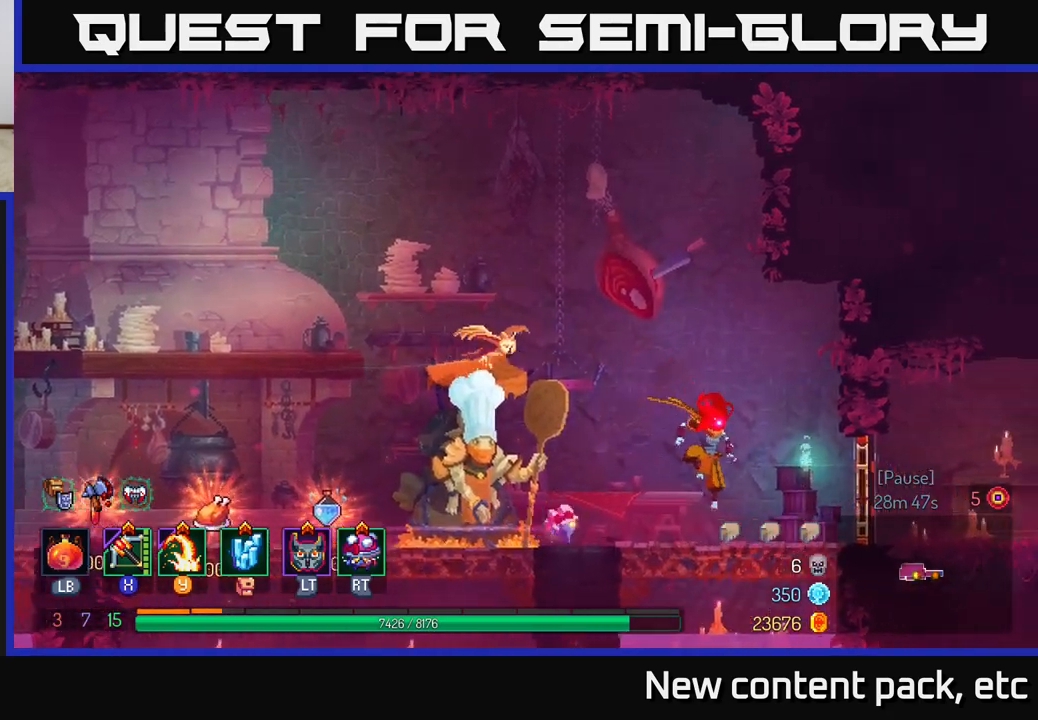
{"buttons": [], "left_stick": "right", "right_stick": "center", "events": [[117, "B", "down"], [267, "B", "up"], [317, "R1", "down"], [433, "R1", "up"]]}
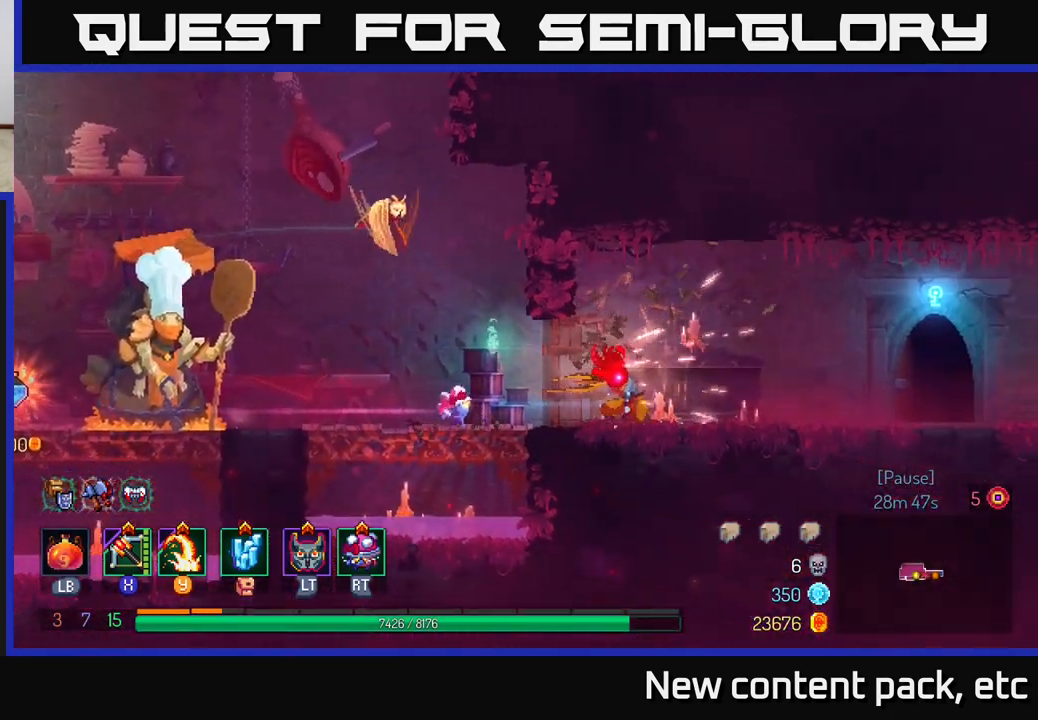
{"buttons": [], "left_stick": "right", "right_stick": "center", "events": []}
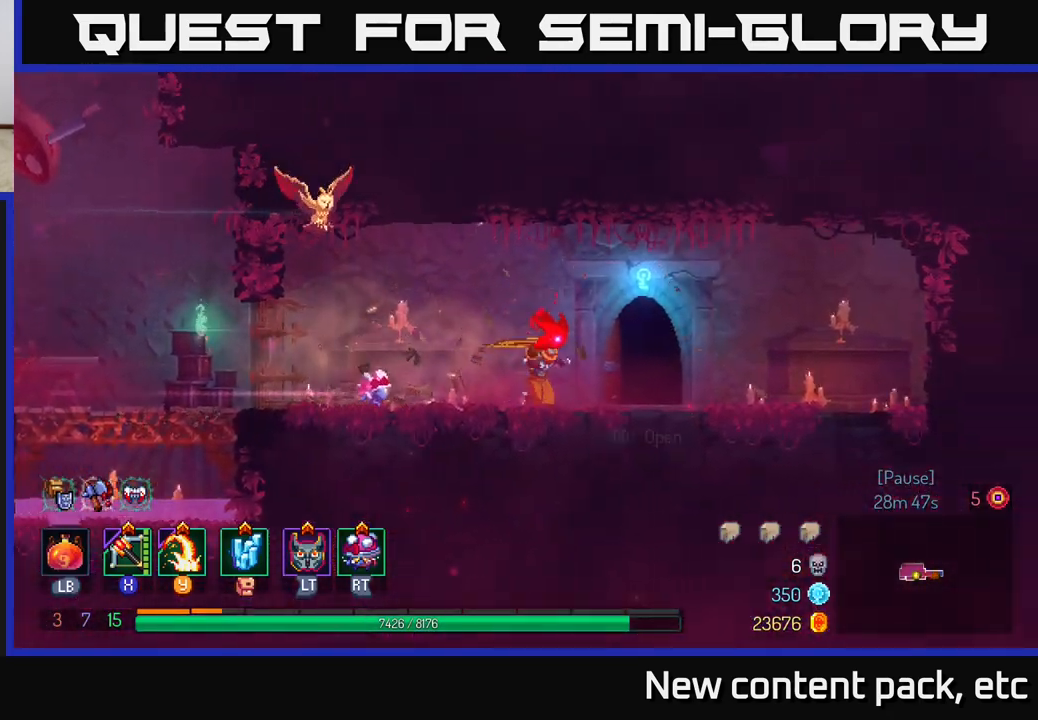
{"buttons": [], "left_stick": "right", "right_stick": "center", "events": [[117, "R1", "down"], [167, "R1", "up"], [267, "R1", "down"], [333, "R1", "up"], [417, "R1", "down"], [467, "R1", "up"]]}